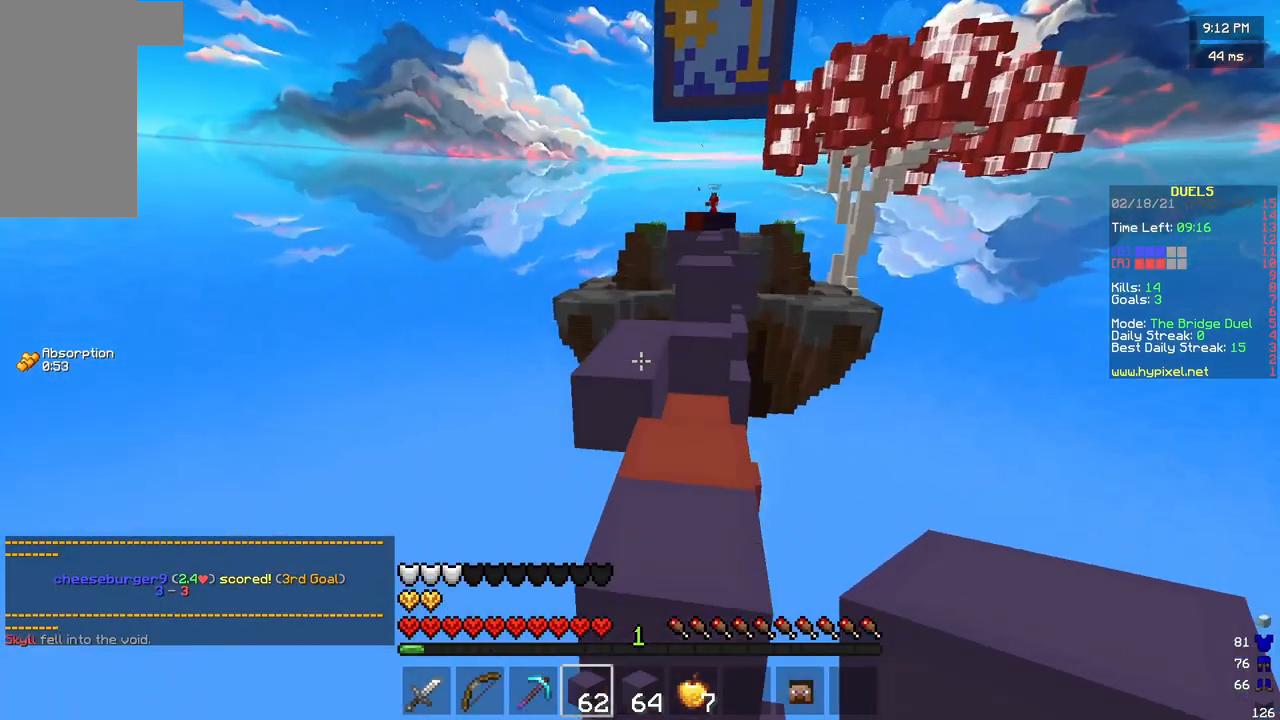
Gameplay with keyboard and mouse; each line is a JSON object with the keys and mouse buttons held at the frame after it. "events" lists presses ("down") and releases ("up") of "a", "d", "s", "w", "mouse_left" and "mouse_right" between this image and that frame as [ms after this image, input, new state], when the widget could be followed in between. "mouse_left", "mouse_right" = the "left", "right" buttons of the "mouse" list. No other keys are recorded. Fast repeated clicks can show as one long hold. Mouse movement is not recorded.
{"keys": ["w"], "mouse": [], "events": []}
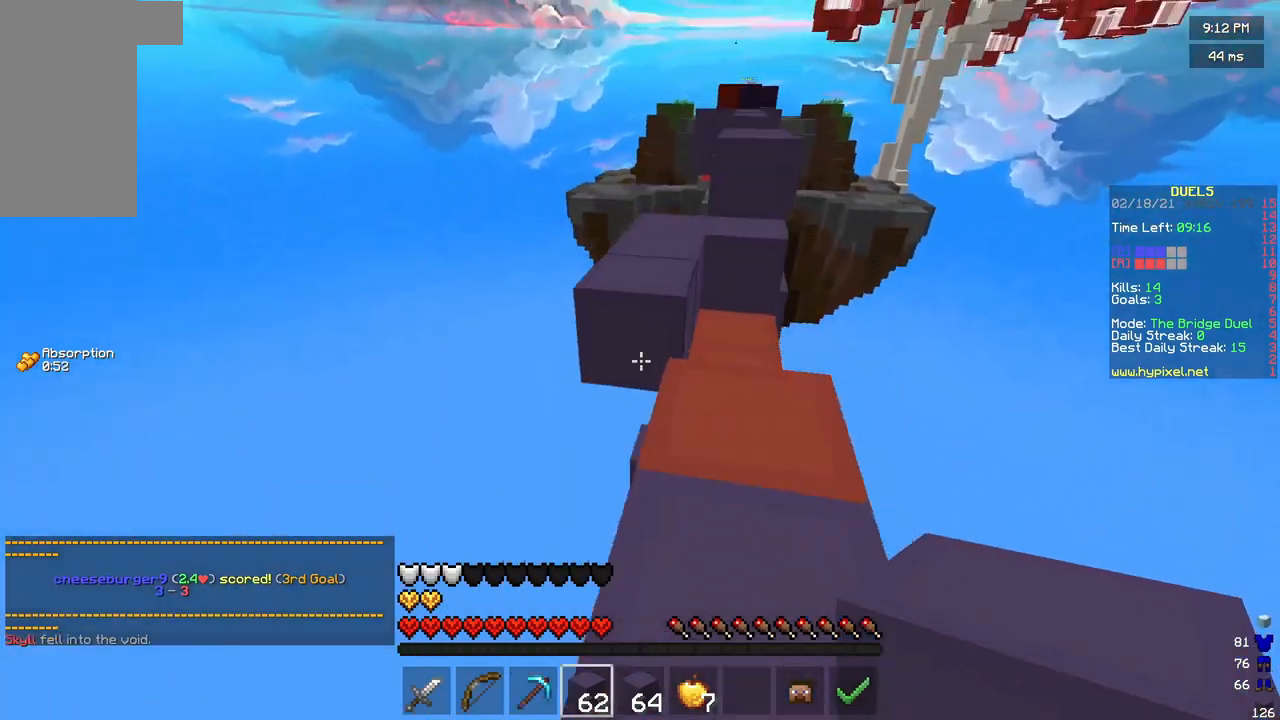
{"keys": ["w"], "mouse": [], "events": []}
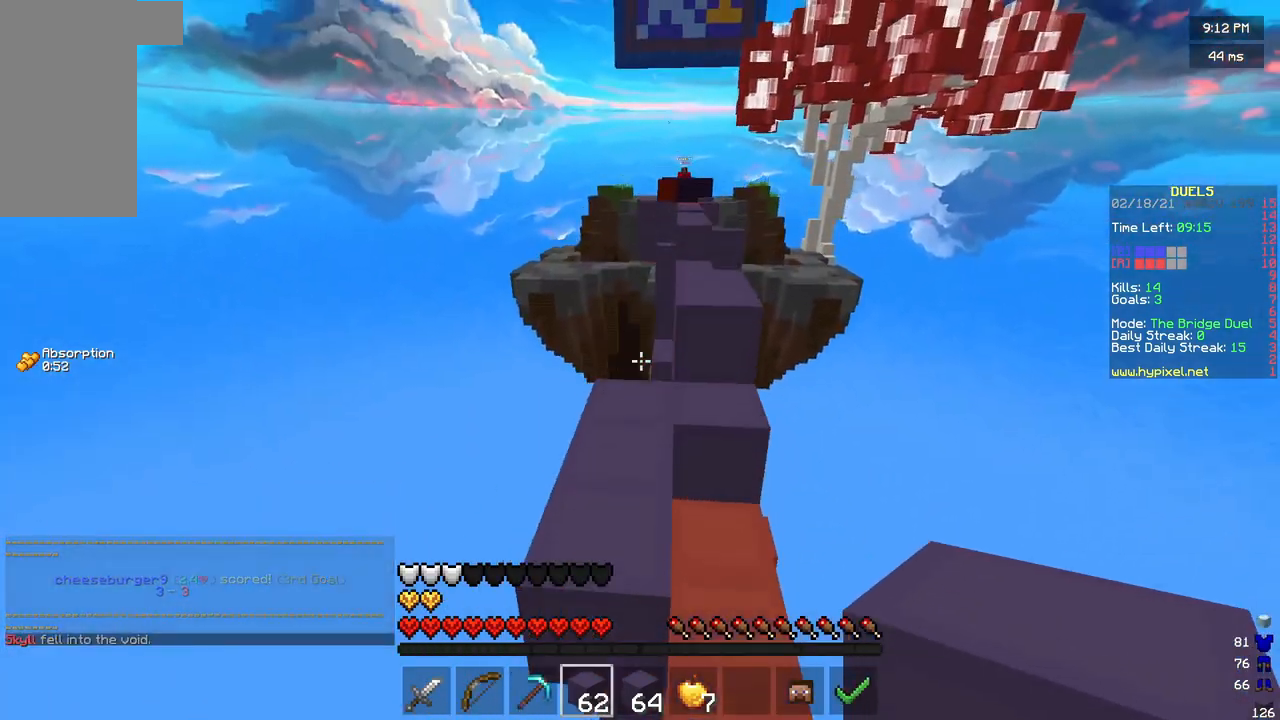
{"keys": ["w"], "mouse": [], "events": []}
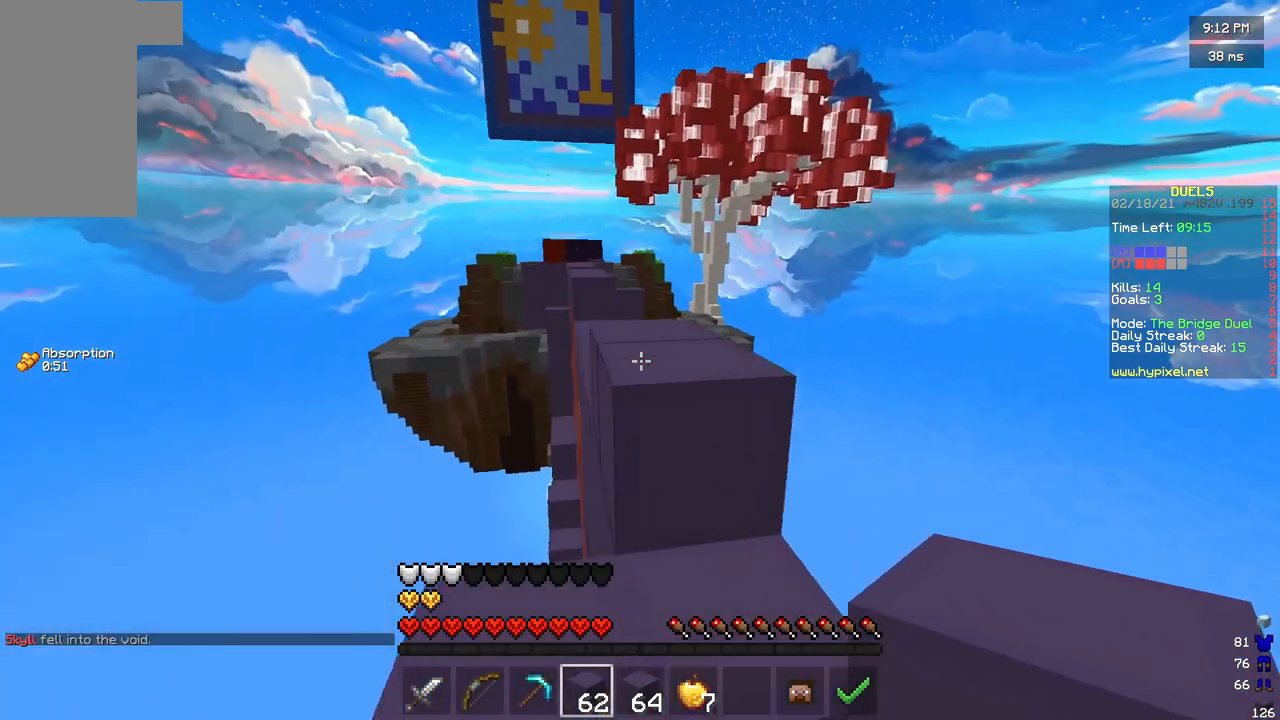
{"keys": ["w"], "mouse": [], "events": []}
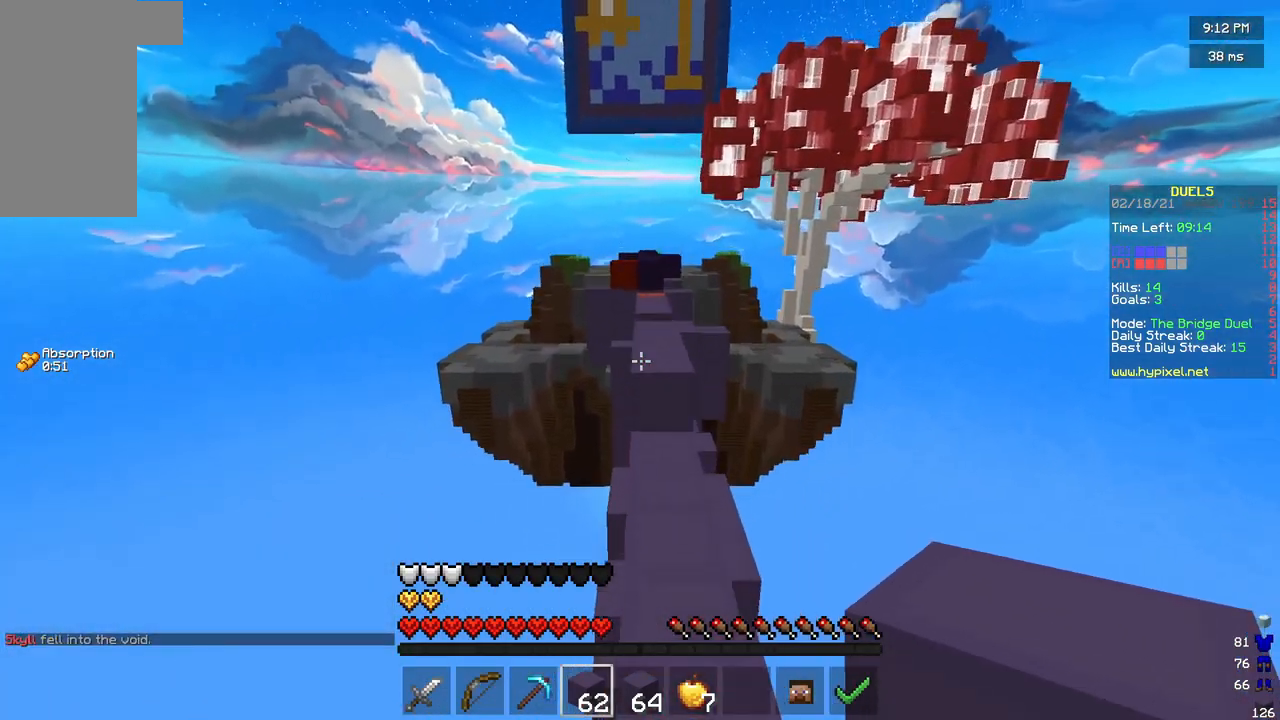
{"keys": ["w"], "mouse": ["right"], "events": [[125, "mouse_right", "down"], [333, "mouse_left", "down"], [375, "mouse_right", "up"], [458, "mouse_left", "up"], [458, "mouse_right", "down"]]}
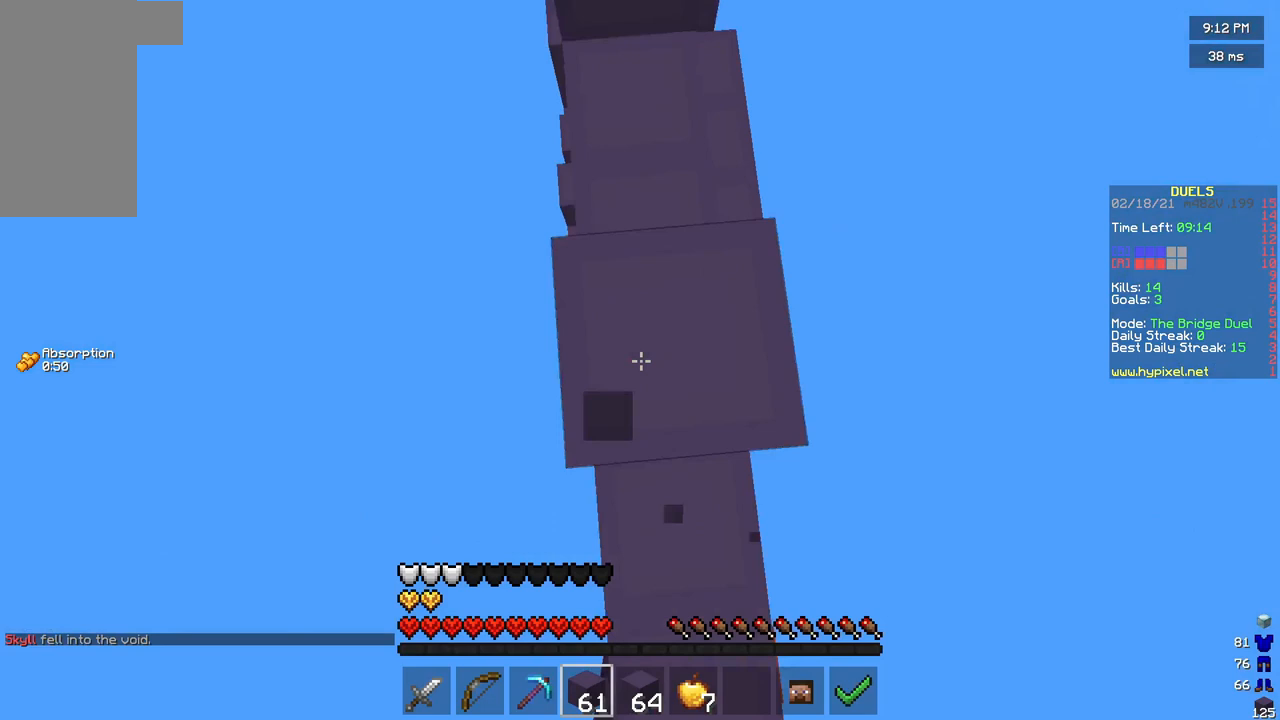
{"keys": ["w"], "mouse": [], "events": [[83, "mouse_right", "up"], [208, "mouse_right", "down"], [333, "mouse_right", "up"], [458, "mouse_right", "down"], [500, "mouse_right", "up"]]}
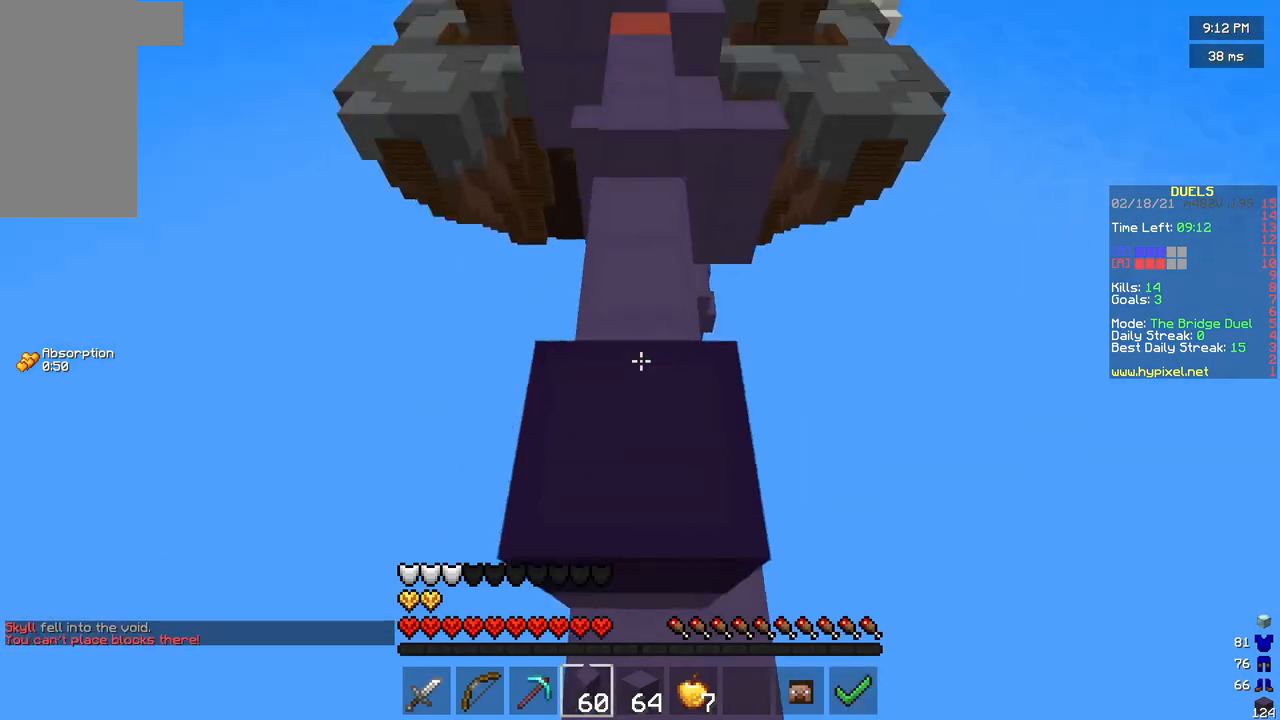
{"keys": ["w"], "mouse": [], "events": []}
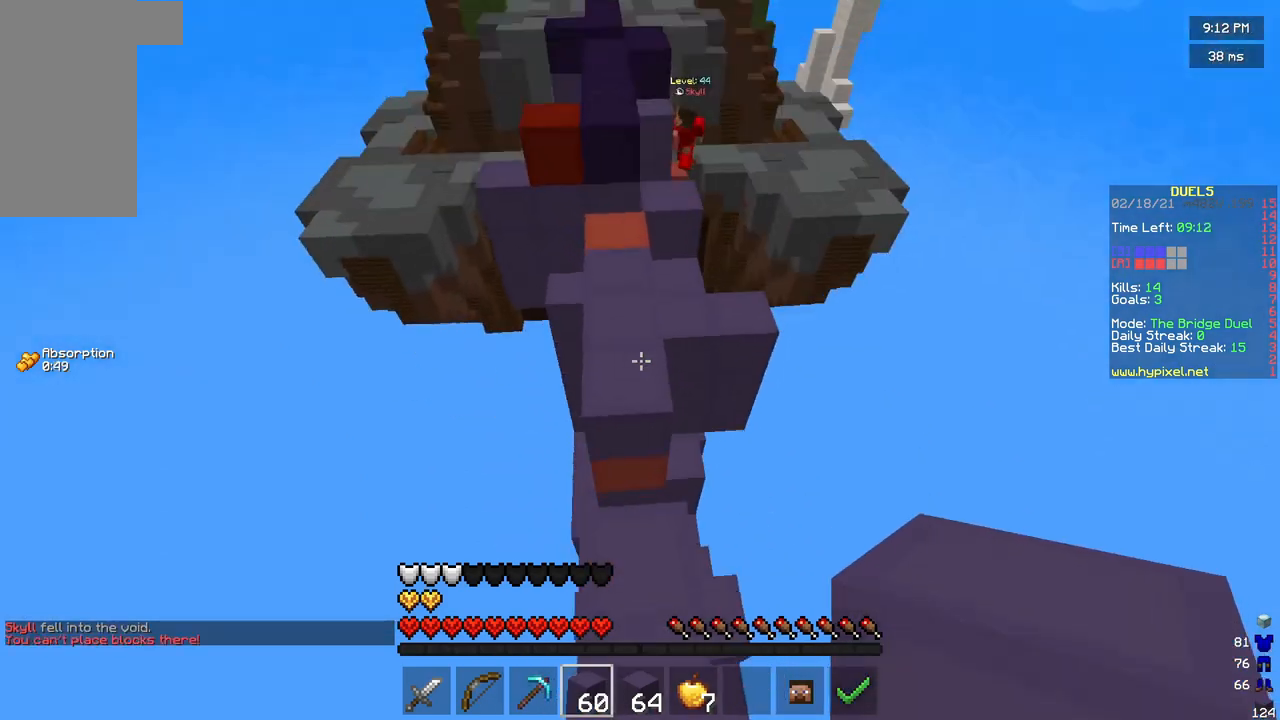
{"keys": ["w"], "mouse": [], "events": [[42, "mouse_right", "down"], [250, "mouse_right", "up"]]}
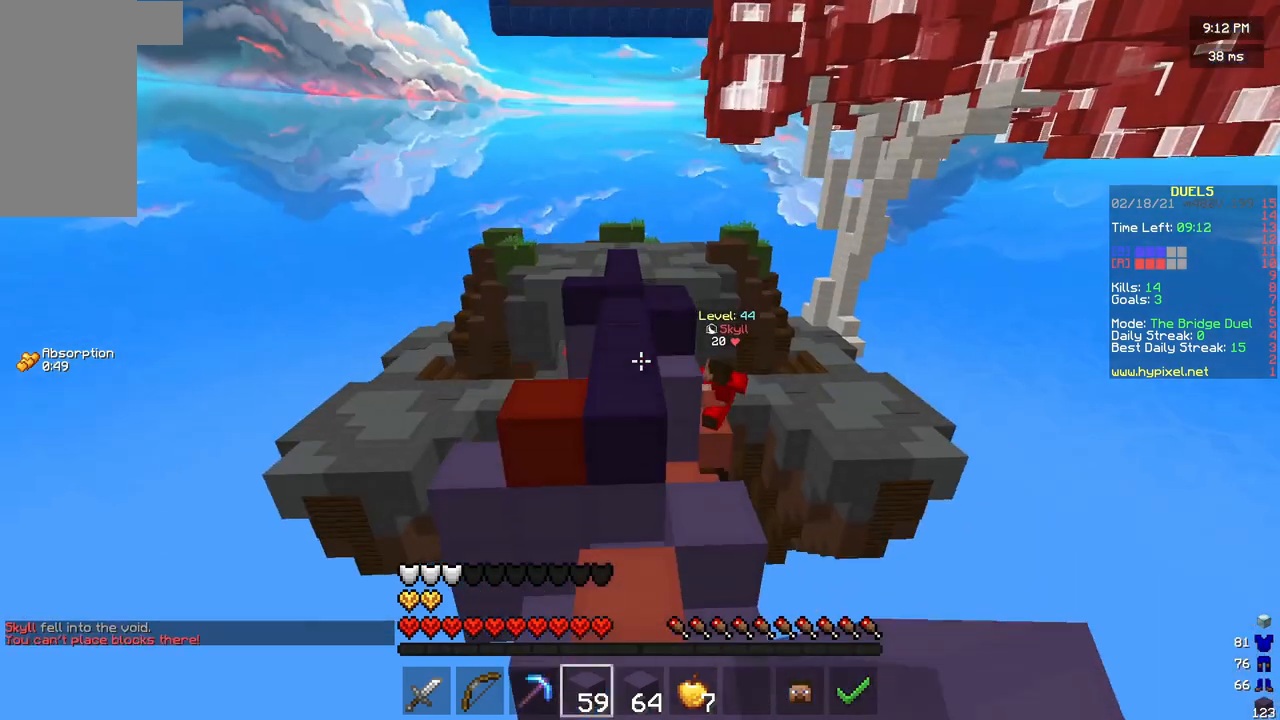
{"keys": ["s"], "mouse": ["left"], "events": [[250, "mouse_left", "down"], [417, "w", "up"], [500, "s", "down"]]}
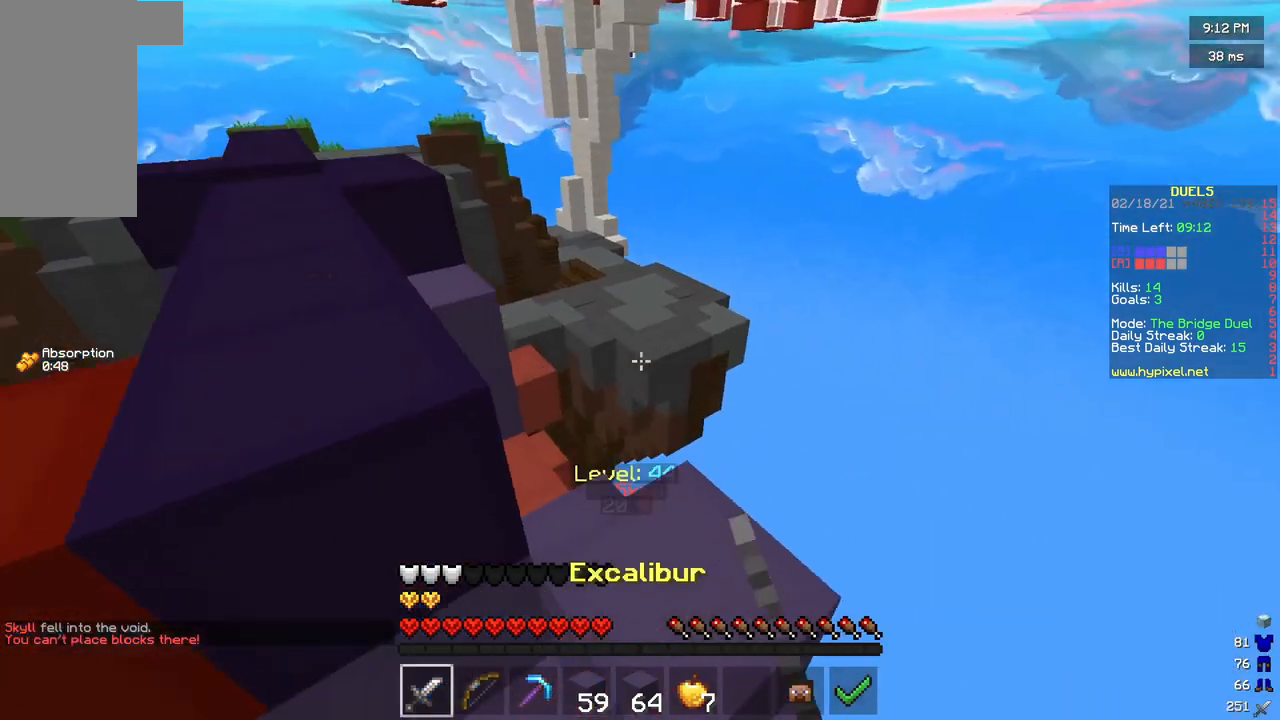
{"keys": ["w"], "mouse": [], "events": [[167, "d", "down"], [250, "mouse_left", "up"], [250, "s", "up"], [333, "d", "up"], [375, "w", "down"]]}
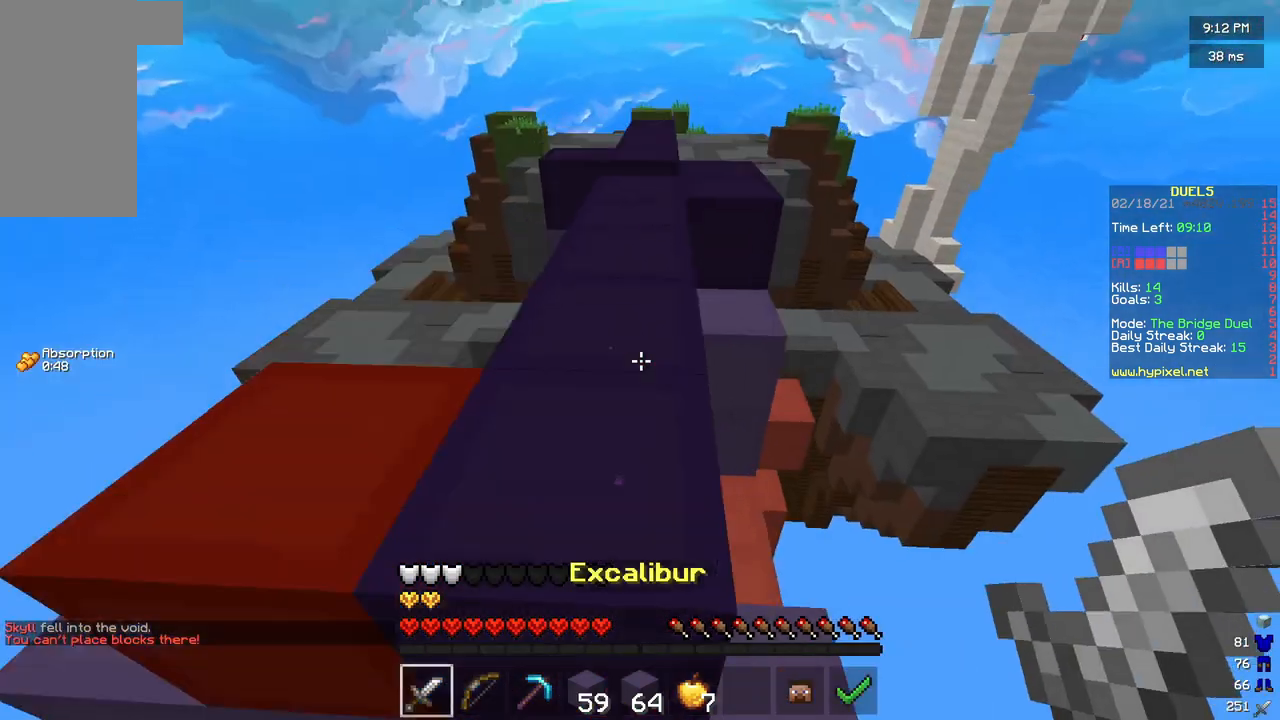
{"keys": ["w"], "mouse": [], "events": []}
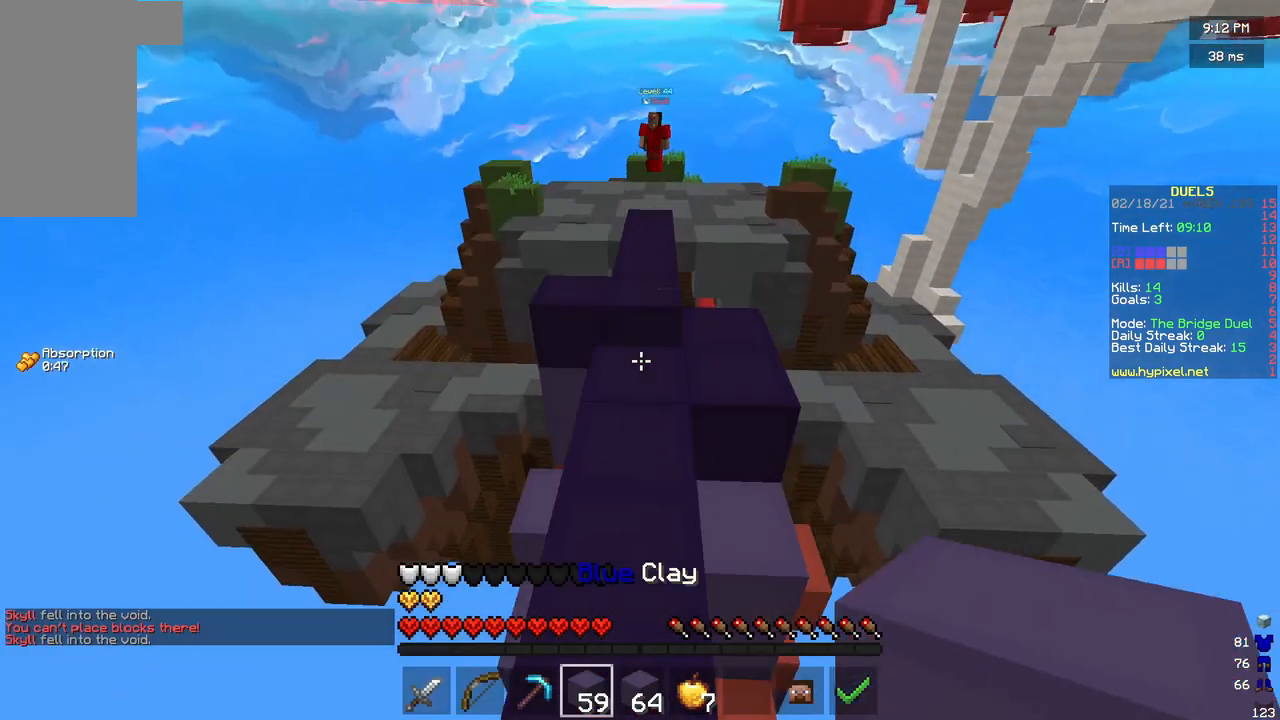
{"keys": ["a", "w"], "mouse": [], "events": [[417, "mouse_right", "down"], [458, "a", "down"], [500, "mouse_right", "up"]]}
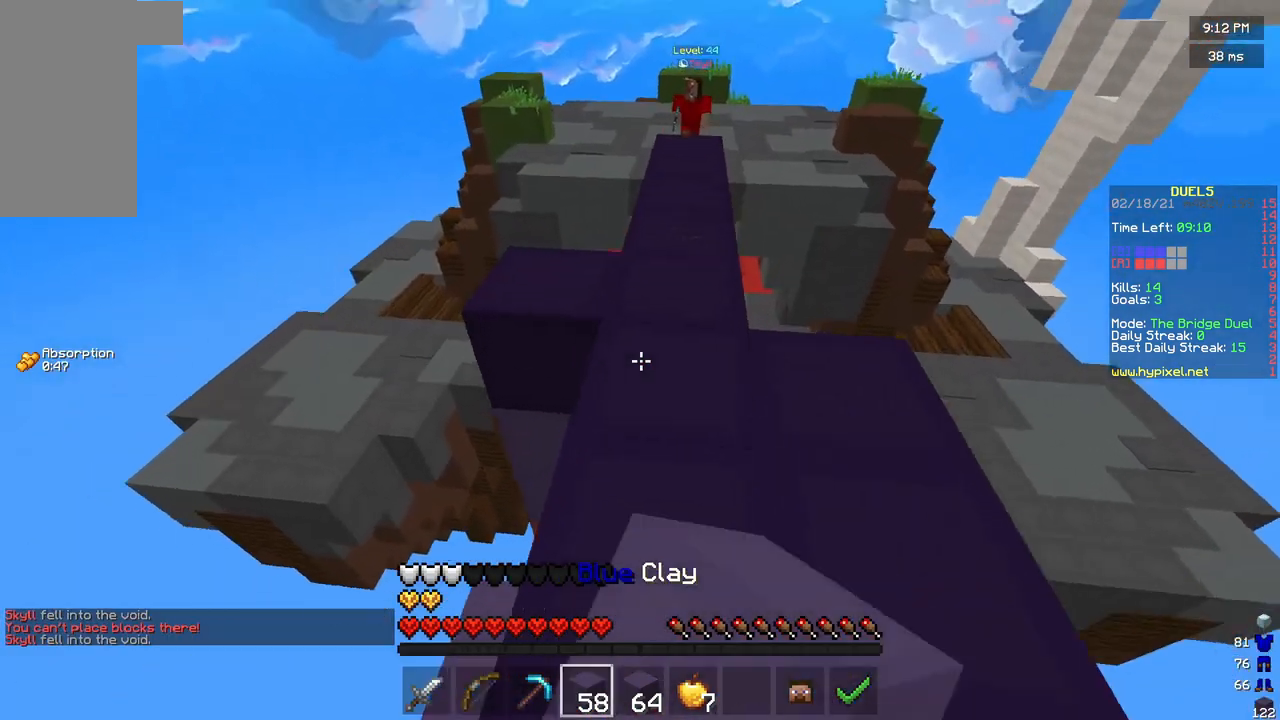
{"keys": ["d", "w"], "mouse": [], "events": [[208, "a", "up"], [208, "d", "down"]]}
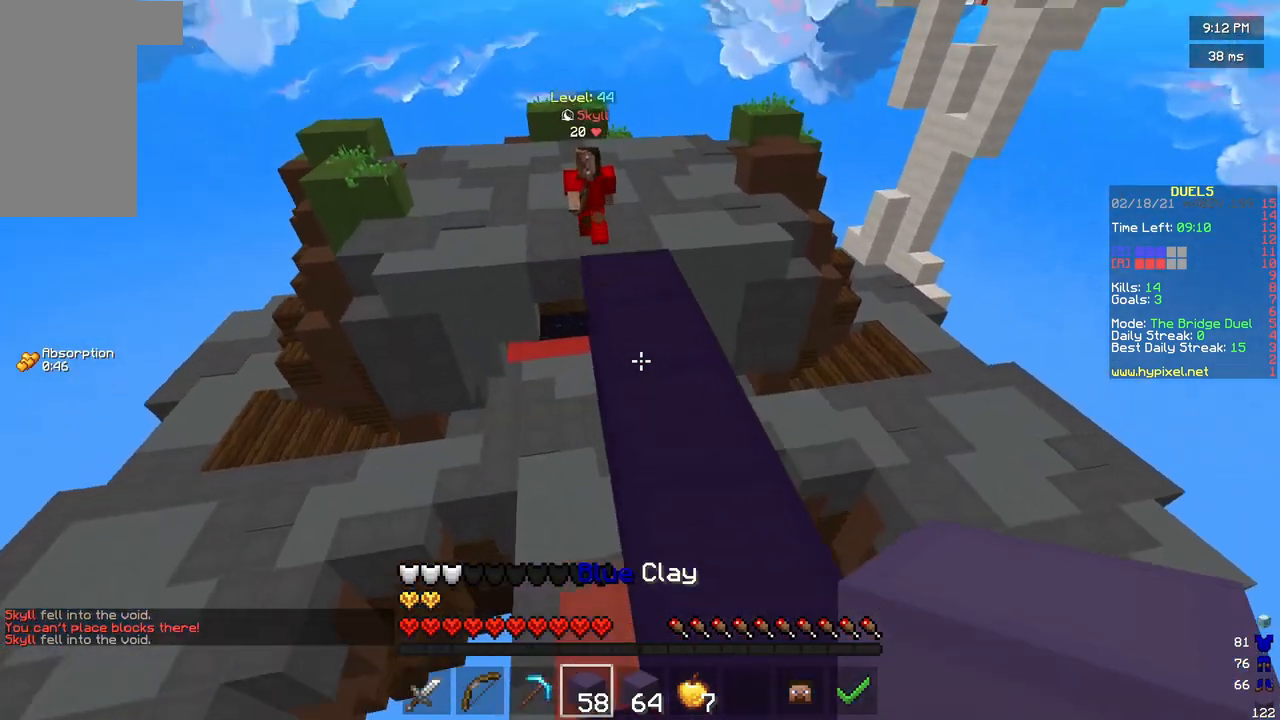
{"keys": ["w"], "mouse": [], "events": [[250, "d", "up"]]}
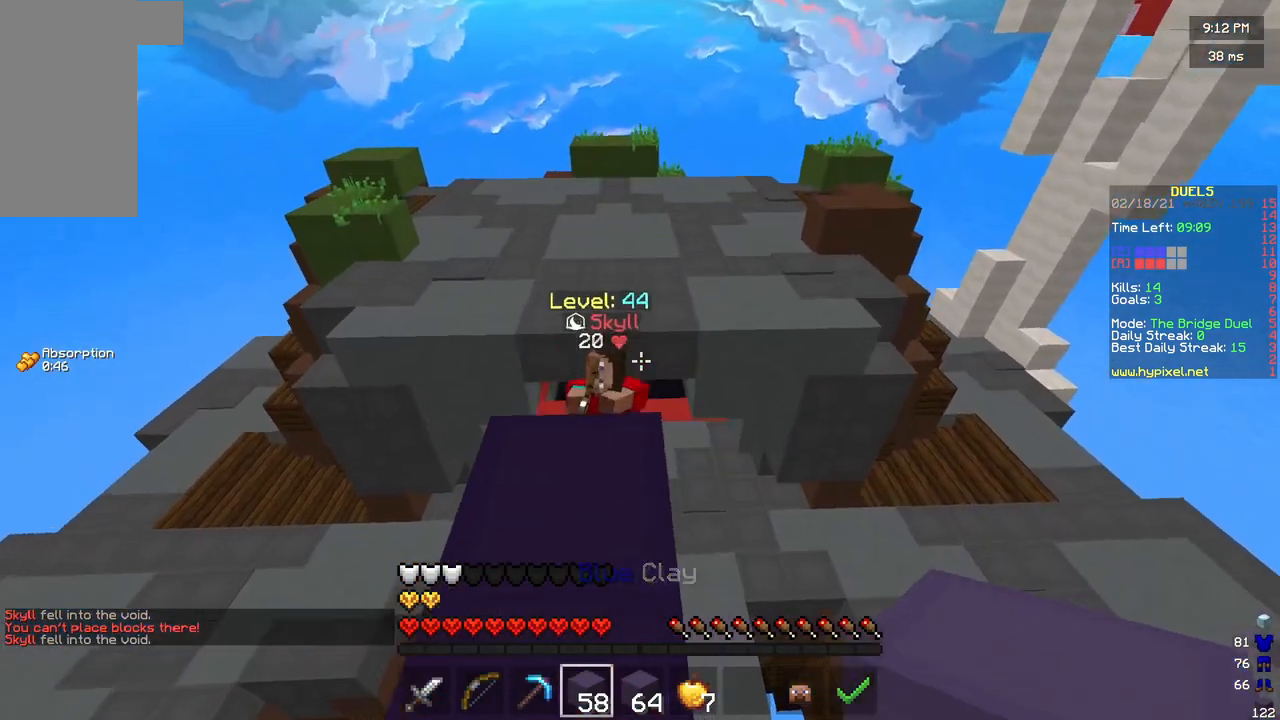
{"keys": ["d", "w"], "mouse": [], "events": [[375, "d", "down"]]}
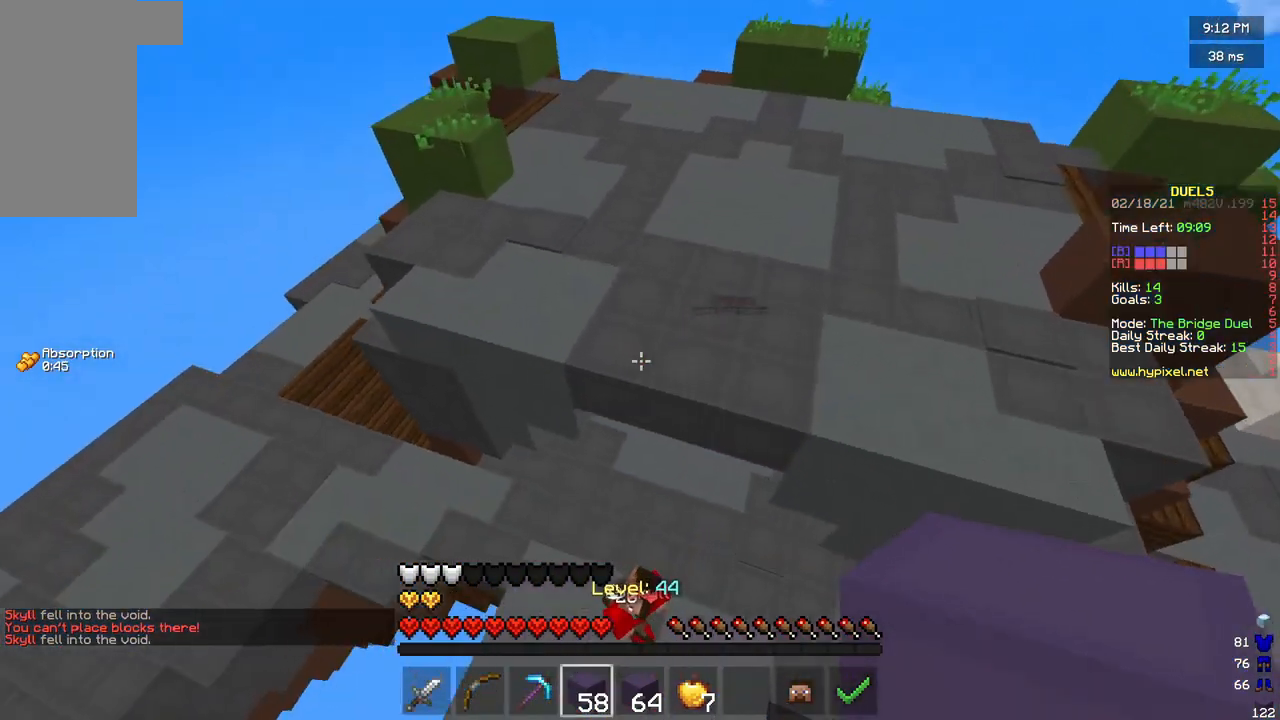
{"keys": ["w"], "mouse": [], "events": [[42, "d", "up"]]}
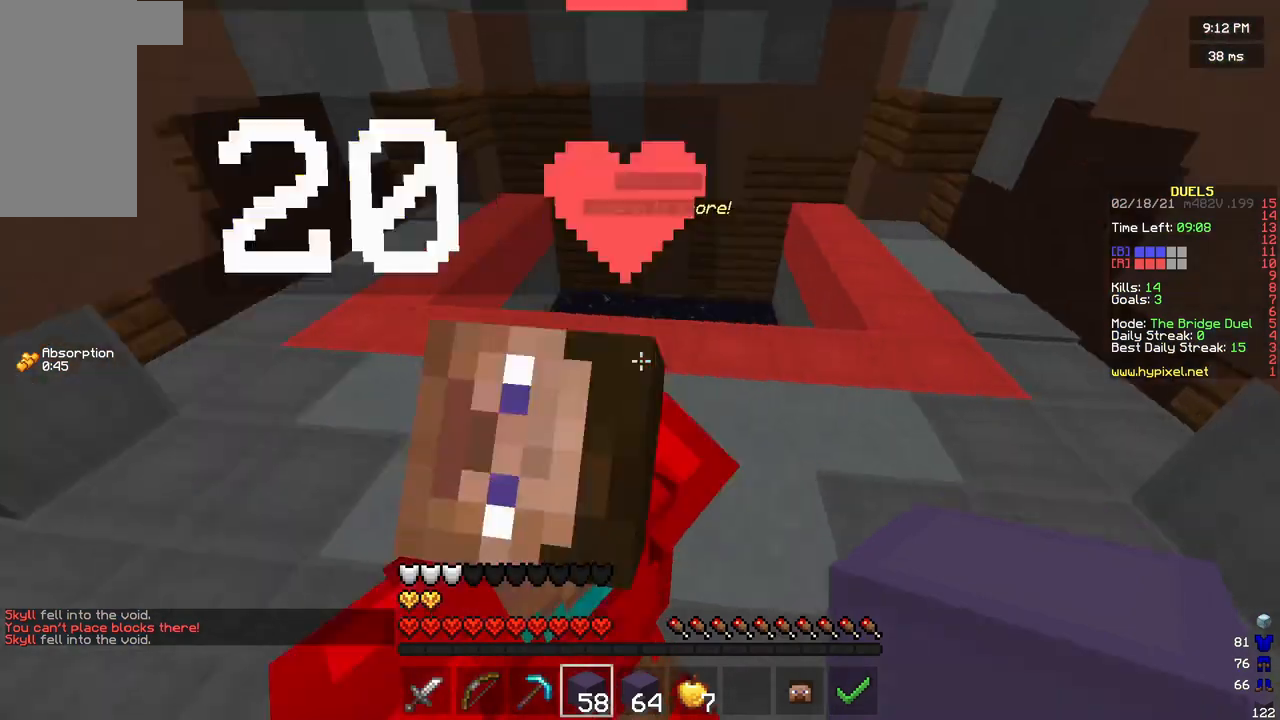
{"keys": ["w"], "mouse": [], "events": []}
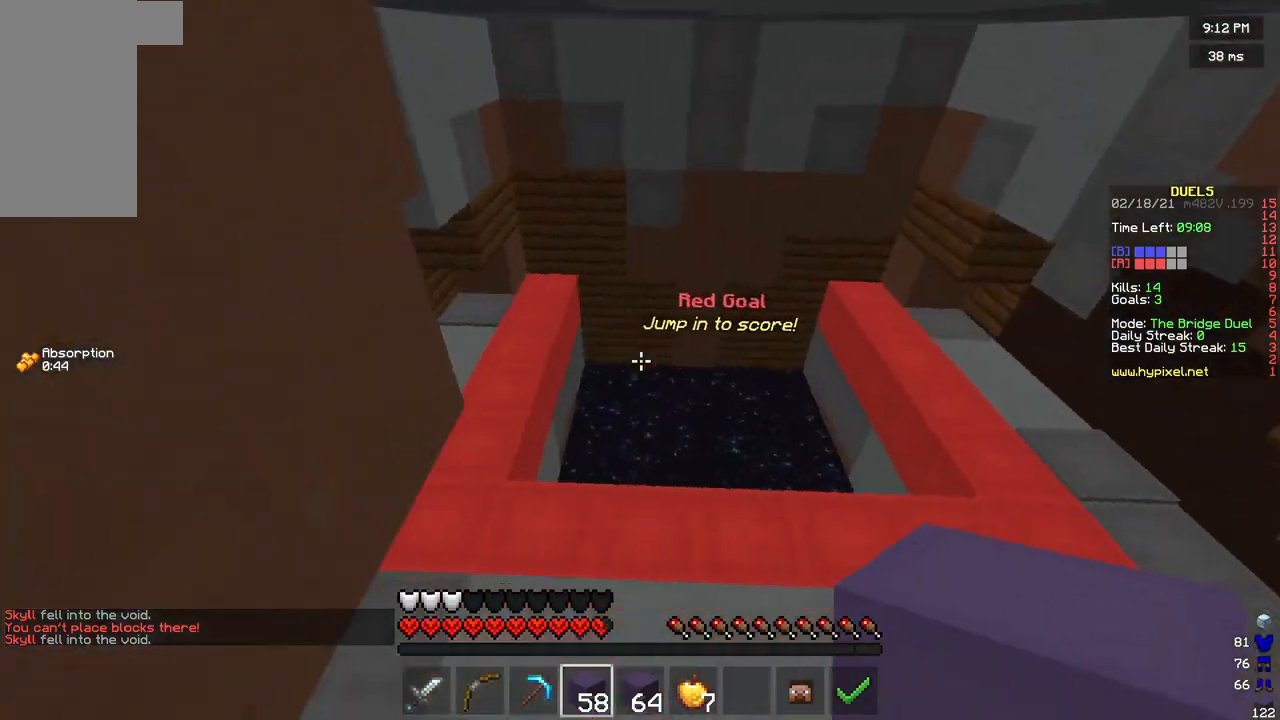
{"keys": ["w"], "mouse": [], "events": []}
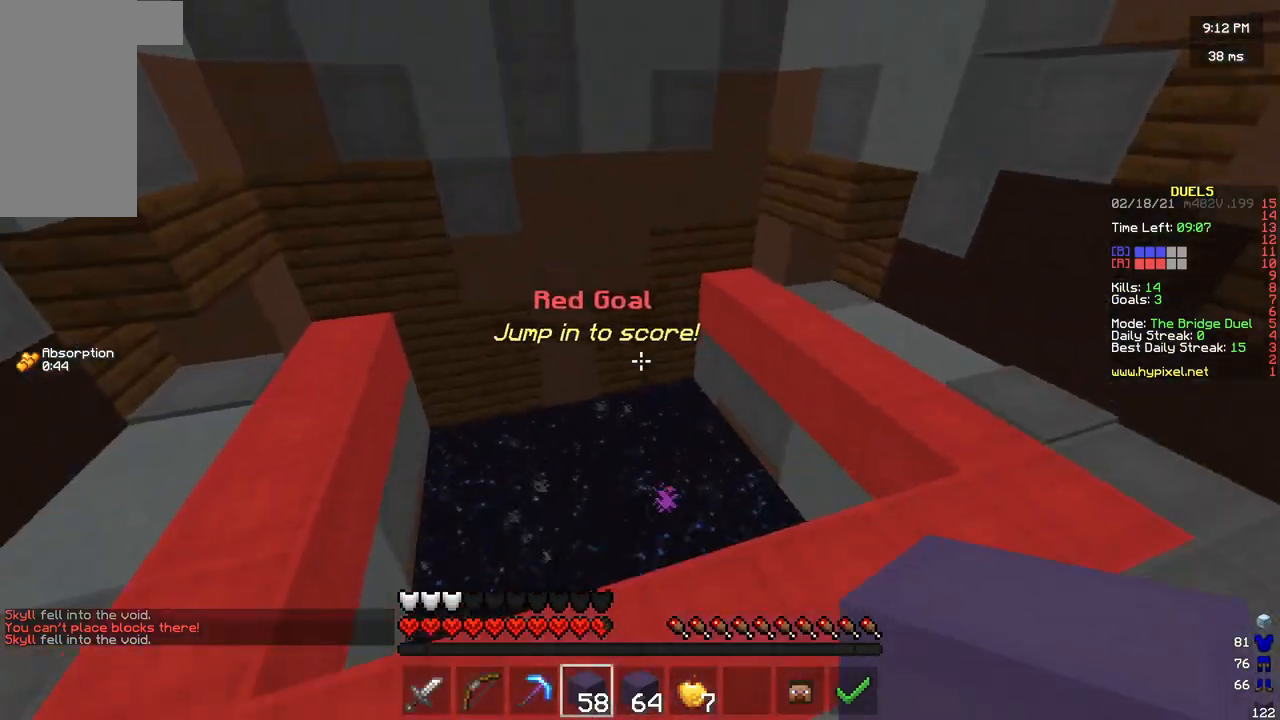
{"keys": ["w"], "mouse": [], "events": []}
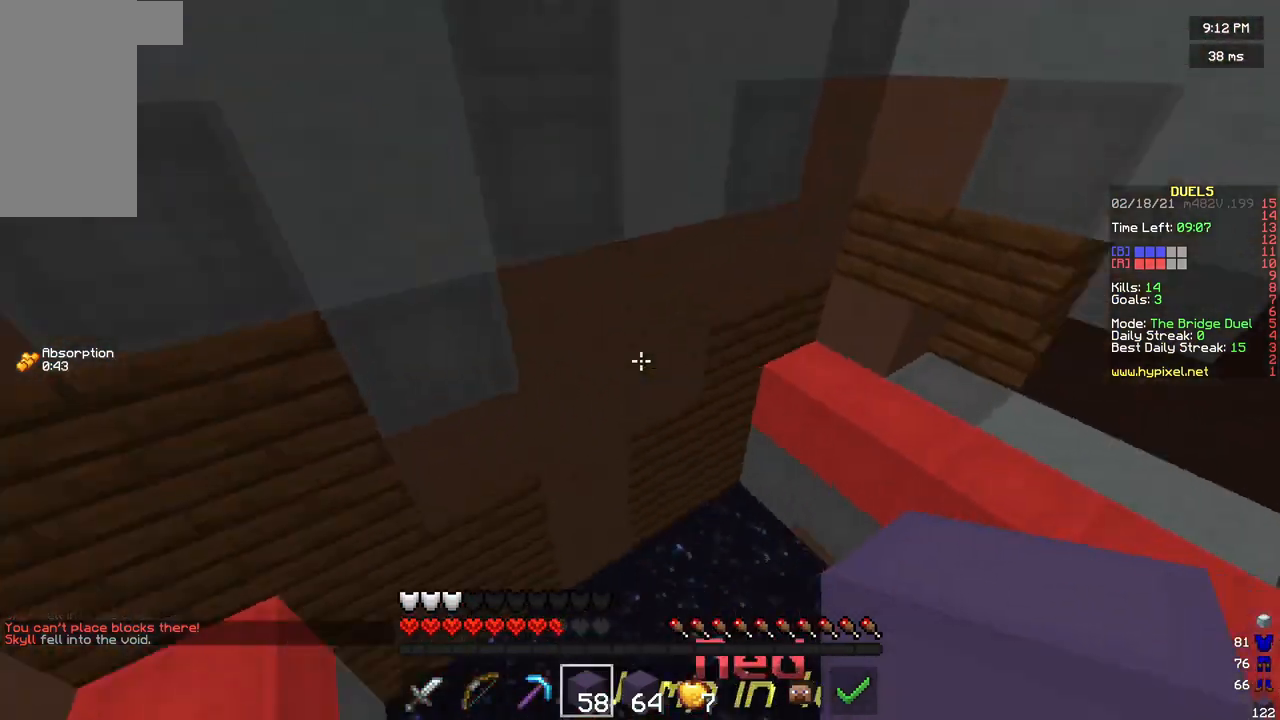
{"keys": ["w"], "mouse": [], "events": [[292, "w", "up"], [458, "w", "down"]]}
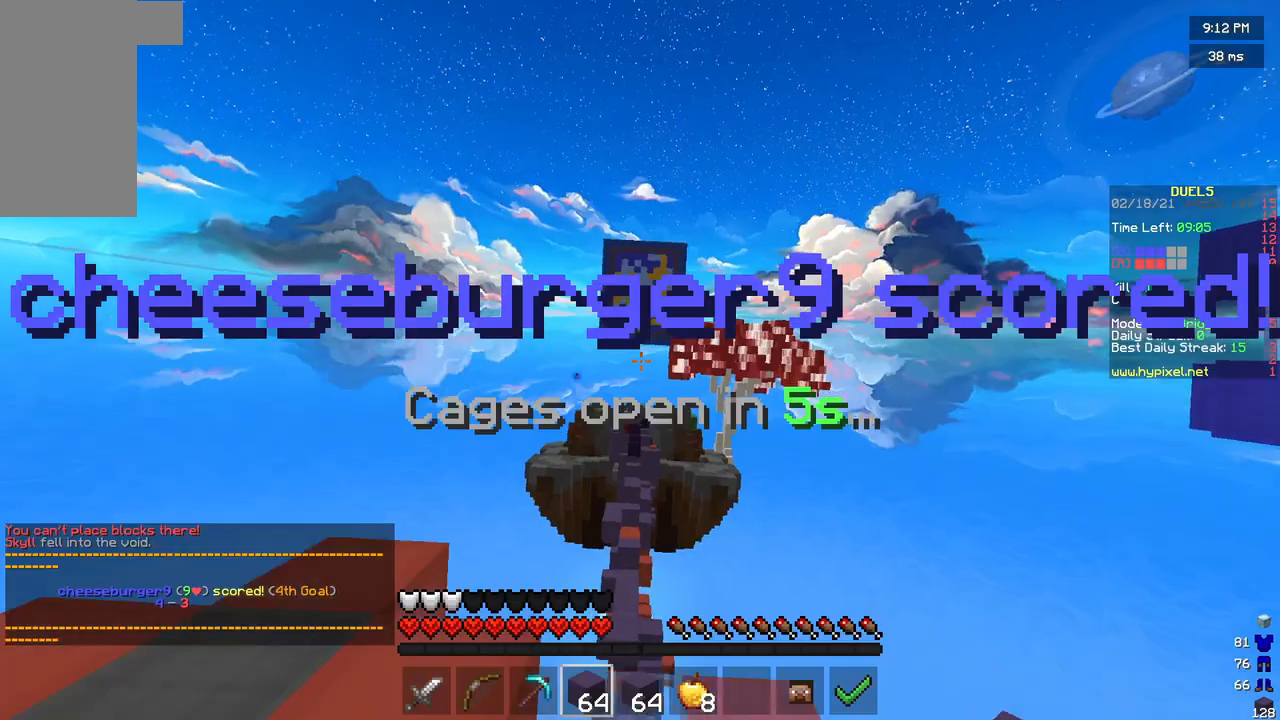
{"keys": ["w"], "mouse": ["left", "right"], "events": [[83, "mouse_left", "down"], [83, "mouse_right", "down"]]}
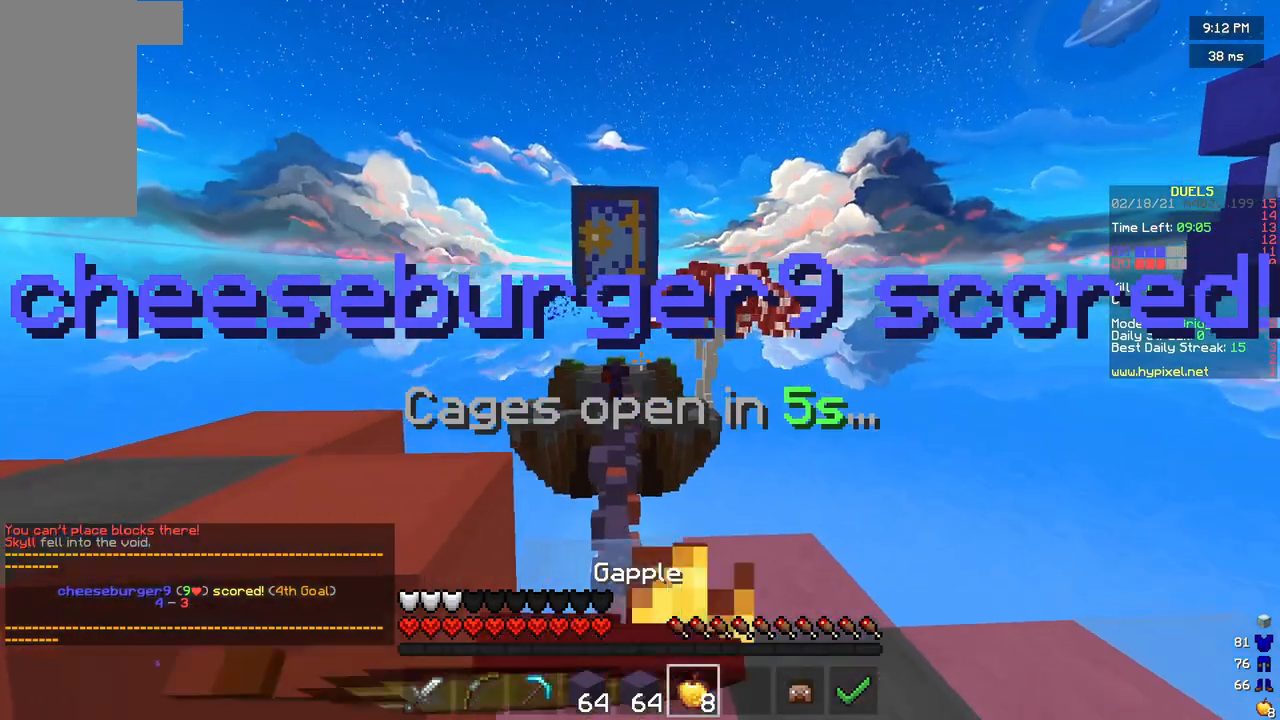
{"keys": ["w"], "mouse": ["left", "right"], "events": []}
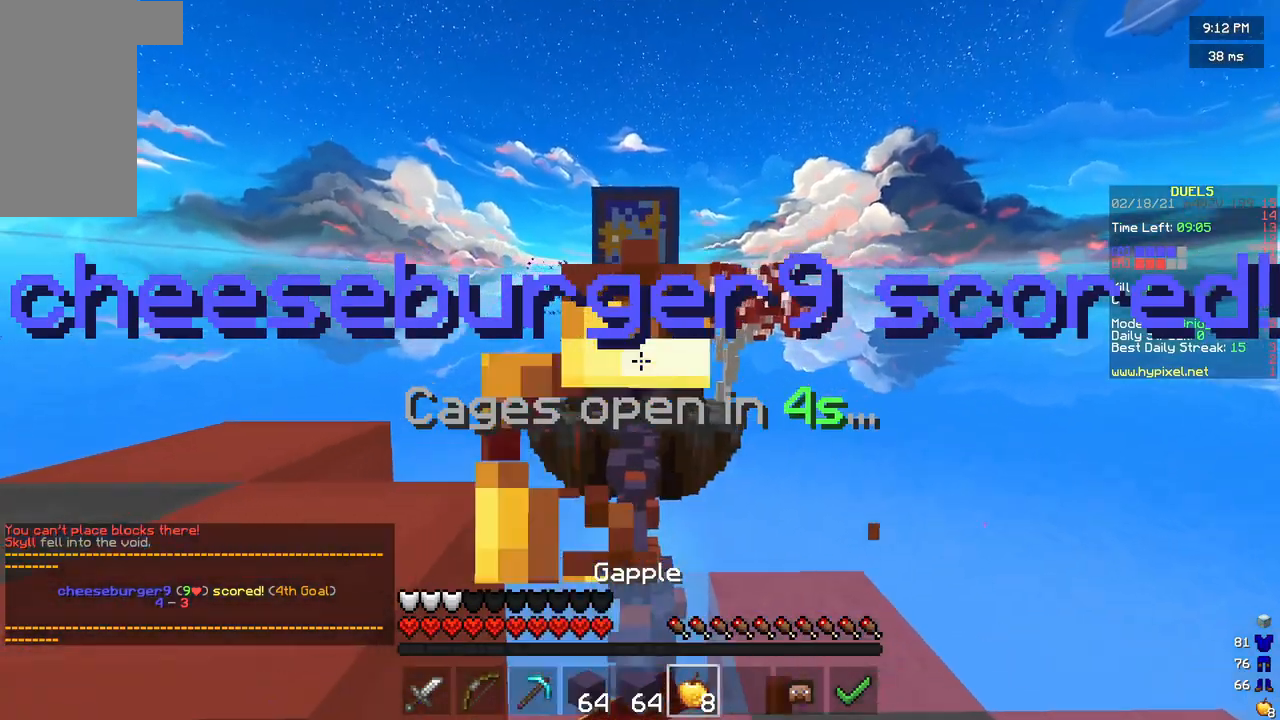
{"keys": ["w"], "mouse": ["left", "right"], "events": []}
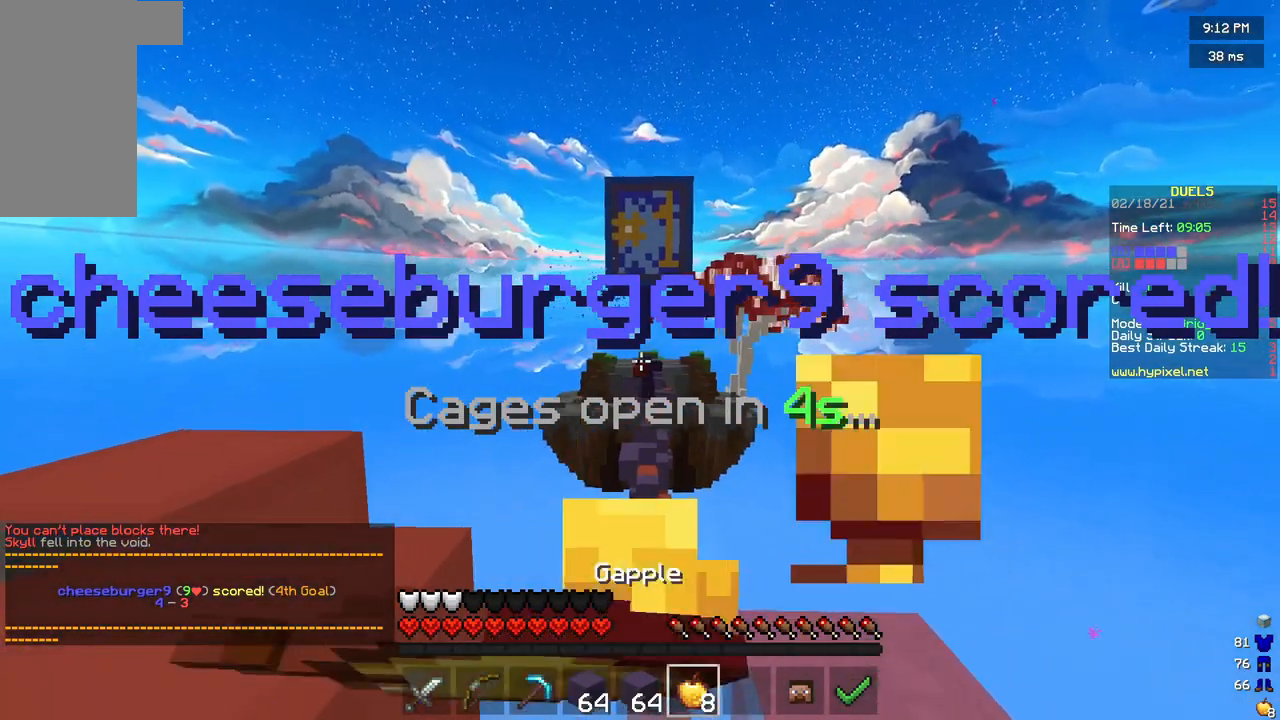
{"keys": ["w"], "mouse": ["left"], "events": [[500, "mouse_right", "up"]]}
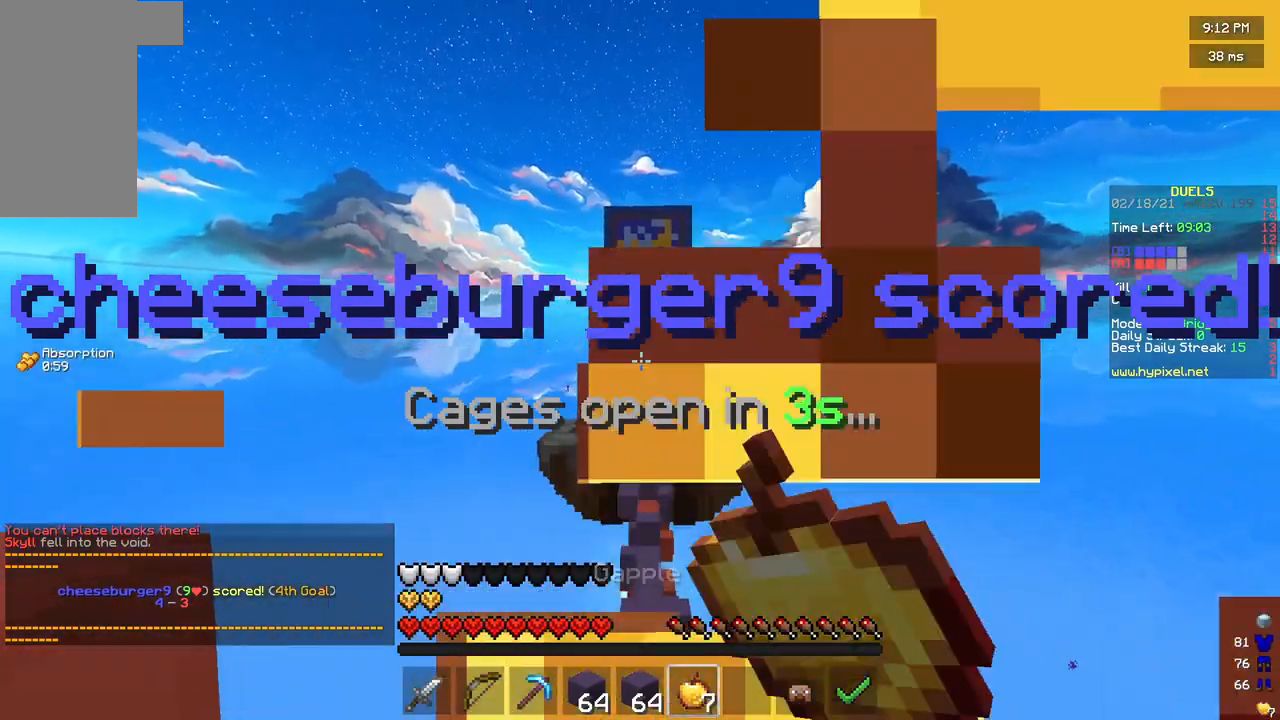
{"keys": ["s"], "mouse": ["left", "right"], "events": [[83, "mouse_left", "up"], [83, "mouse_right", "down"], [208, "w", "up"], [333, "s", "down"], [458, "mouse_left", "down"]]}
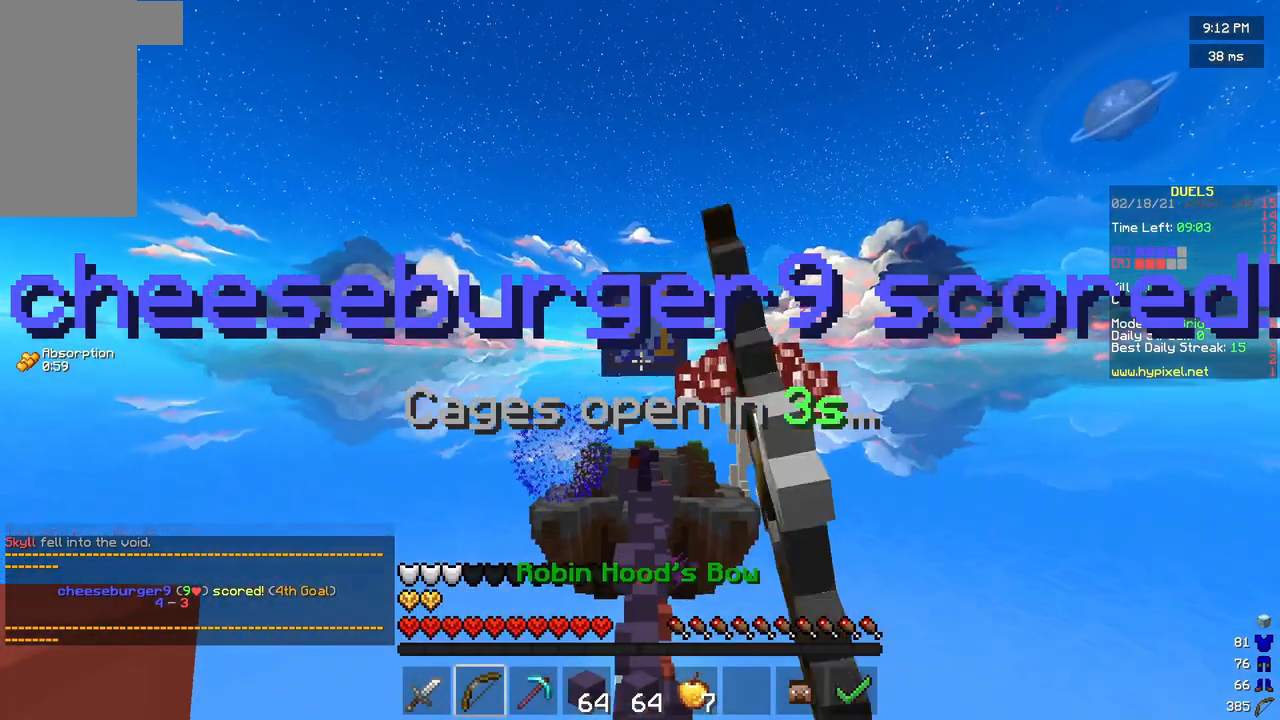
{"keys": [], "mouse": ["left", "right"], "events": [[83, "s", "up"]]}
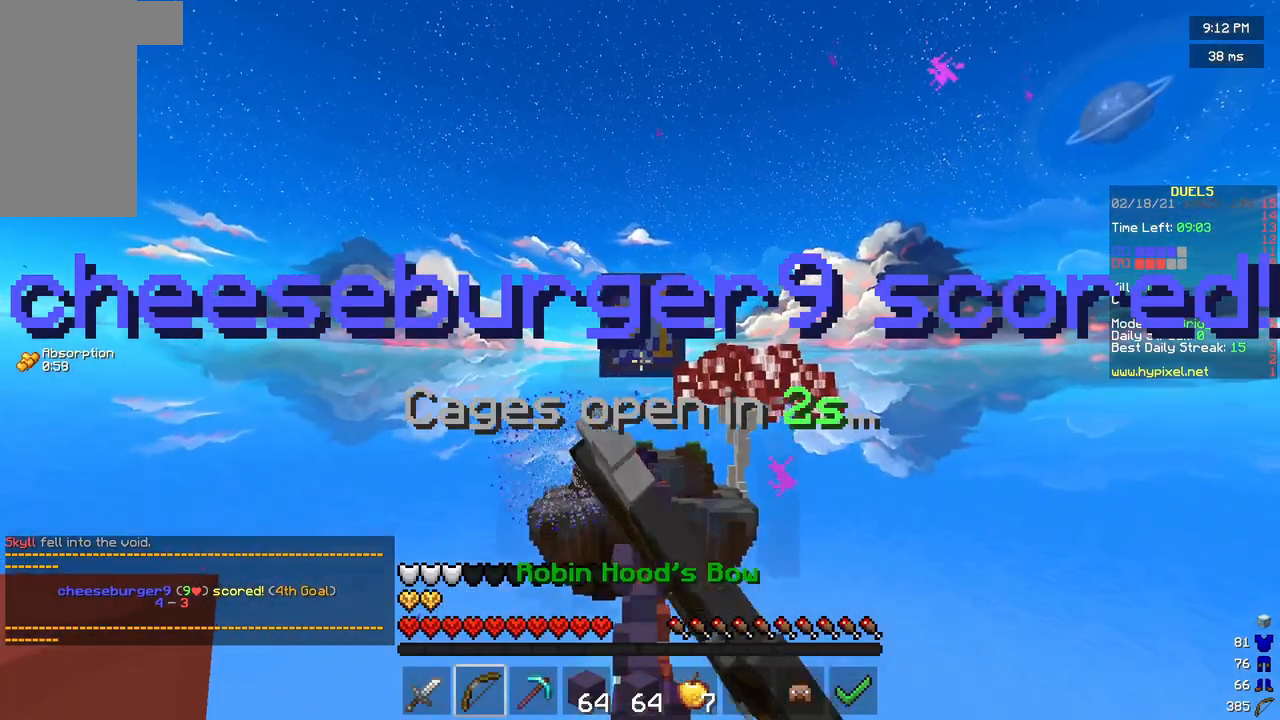
{"keys": [], "mouse": ["right"], "events": [[42, "mouse_left", "up"]]}
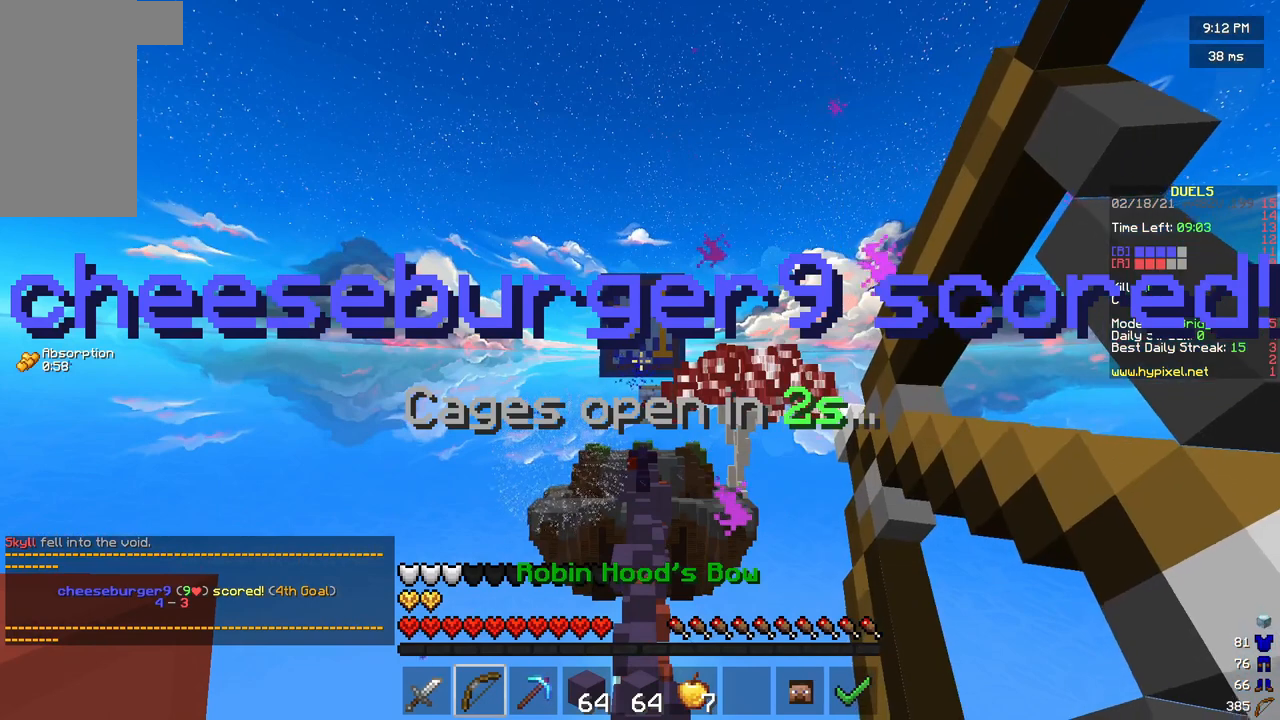
{"keys": [], "mouse": ["right"], "events": [[375, "mouse_left", "down"], [417, "mouse_left", "up"]]}
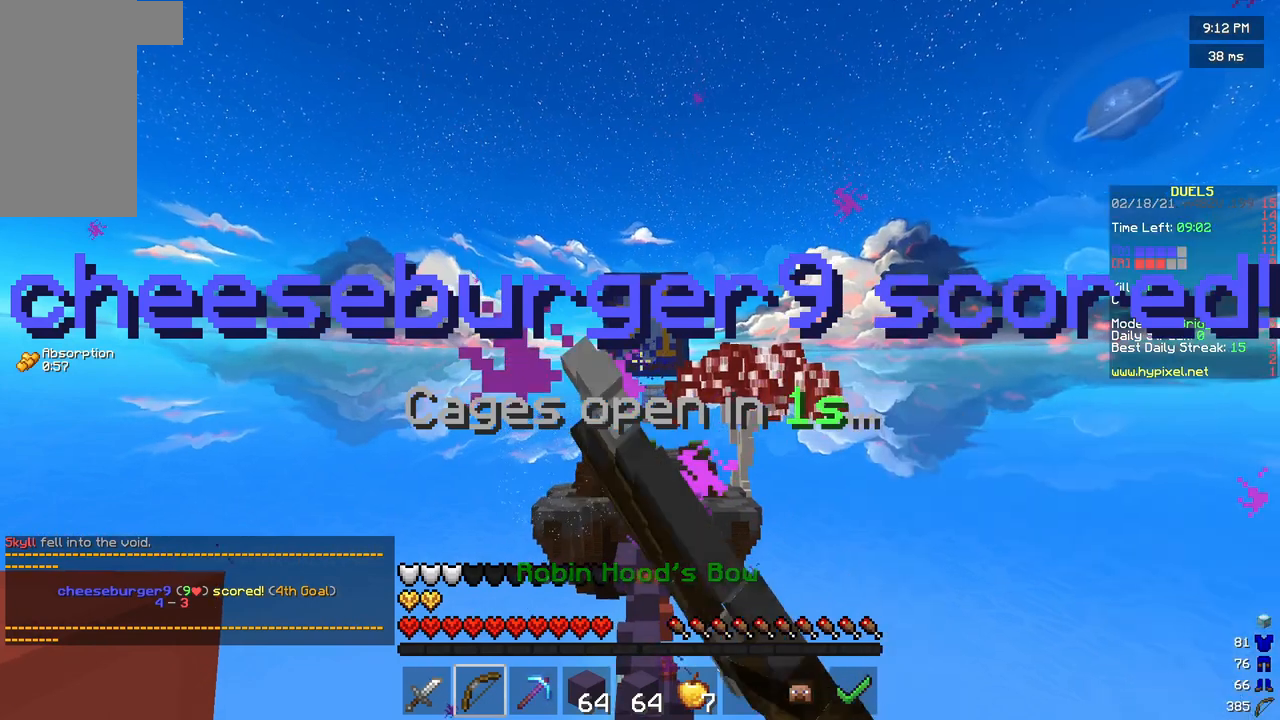
{"keys": [], "mouse": ["right"], "events": [[42, "mouse_left", "down"], [83, "mouse_left", "up"], [208, "mouse_left", "down"], [292, "mouse_left", "up"]]}